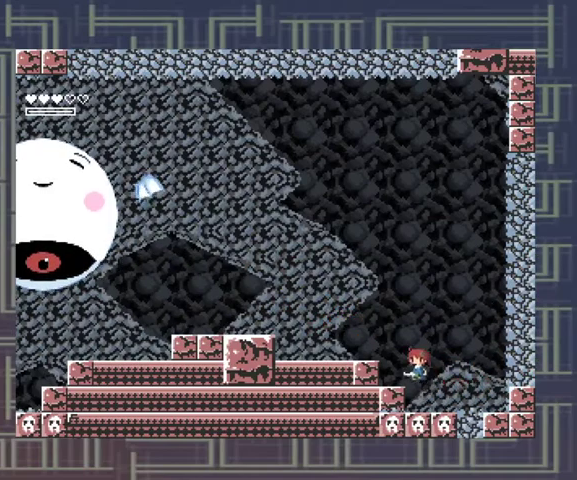
Gameplay with a controller (Xbox layout); each line is a JSON object with the inputs held at the frame after it. "events" lists button and stick changes between this image and that frame as [ms after this image, input, new state], when the widget could be followed in between. Not read: L3 R3 left_stick other_buttons right_stick.
{"buttons": [], "events": [[200, "A", "up"]]}
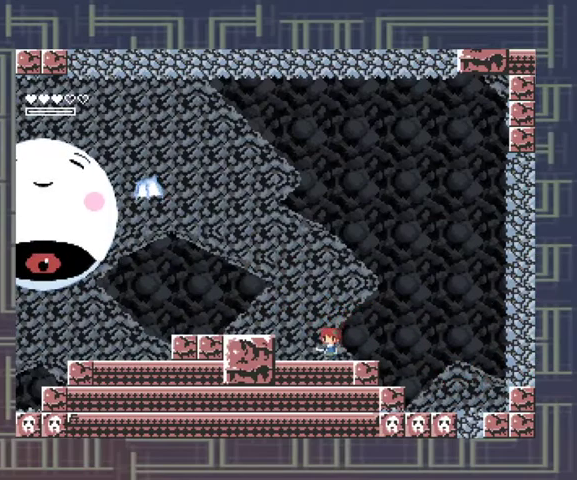
{"buttons": [], "events": [[133, "A", "down"], [433, "X", "down"], [467, "A", "up"], [500, "X", "up"]]}
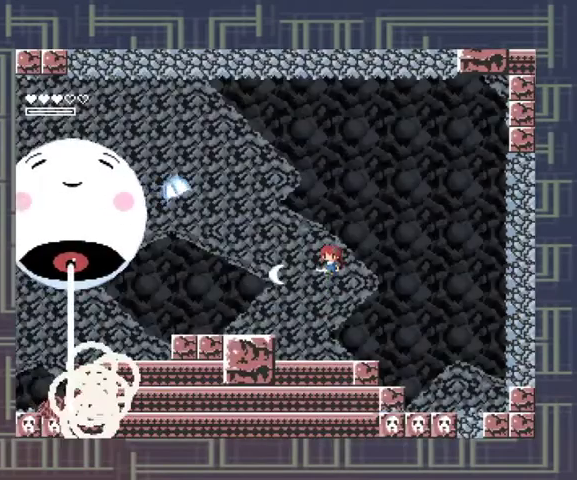
{"buttons": ["A"], "events": [[167, "X", "down"], [367, "X", "up"], [500, "A", "down"]]}
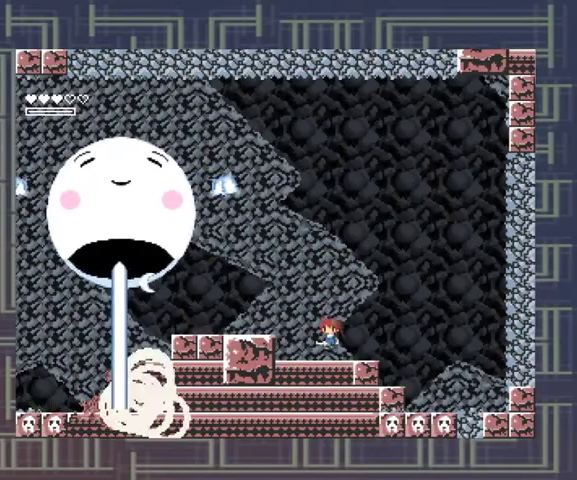
{"buttons": [], "events": [[200, "X", "down"], [267, "A", "up"], [300, "X", "up"]]}
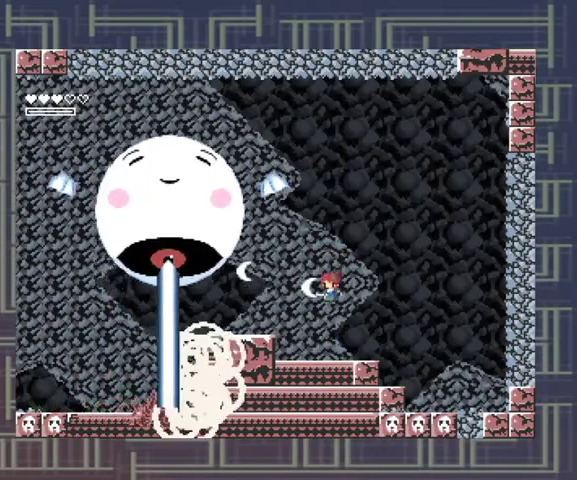
{"buttons": ["A"], "events": [[100, "X", "down"], [200, "X", "up"], [367, "A", "down"]]}
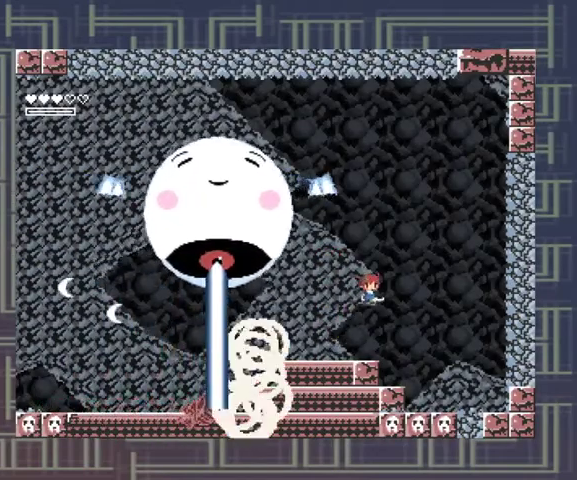
{"buttons": [], "events": [[167, "X", "down"], [267, "A", "up"], [267, "X", "up"], [400, "X", "down"], [500, "X", "up"]]}
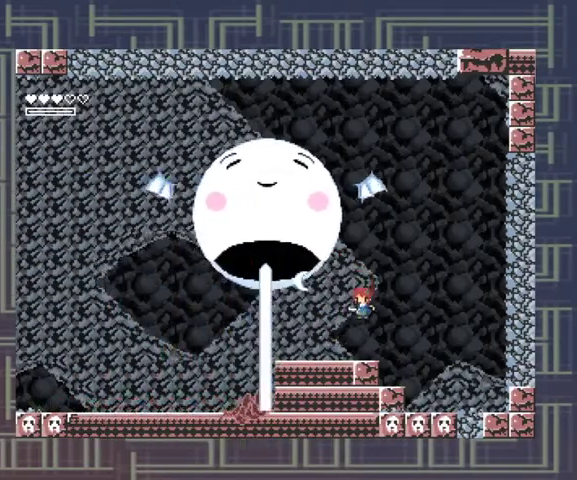
{"buttons": [], "events": [[33, "X", "down"], [133, "X", "up"]]}
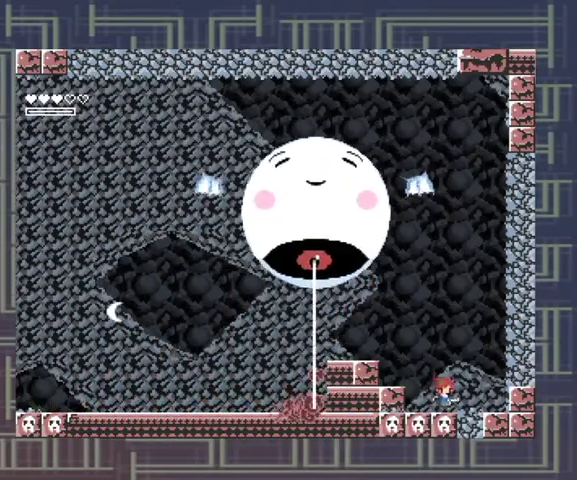
{"buttons": [], "events": []}
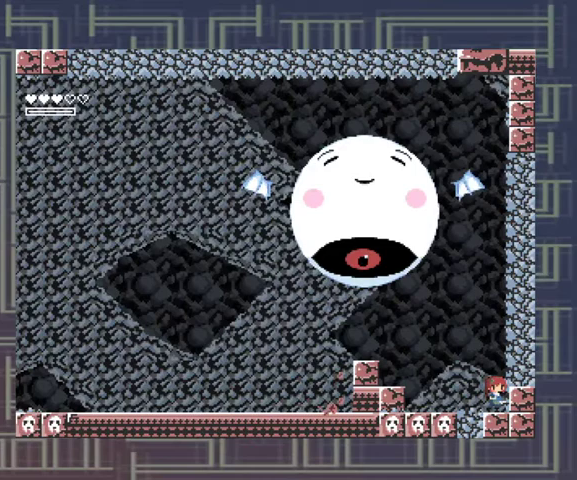
{"buttons": ["A"], "events": [[400, "A", "down"]]}
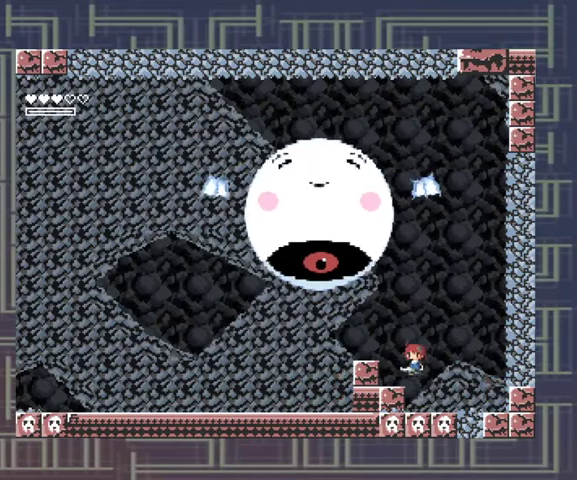
{"buttons": [], "events": [[133, "A", "up"]]}
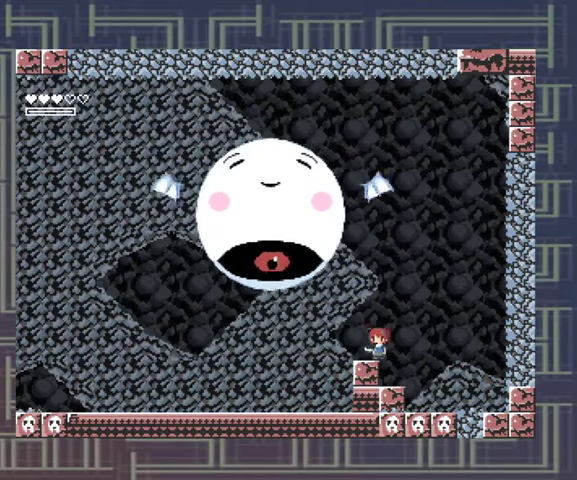
{"buttons": ["X"], "events": [[33, "A", "down"], [367, "X", "down"], [400, "A", "up"], [433, "X", "up"], [500, "X", "down"]]}
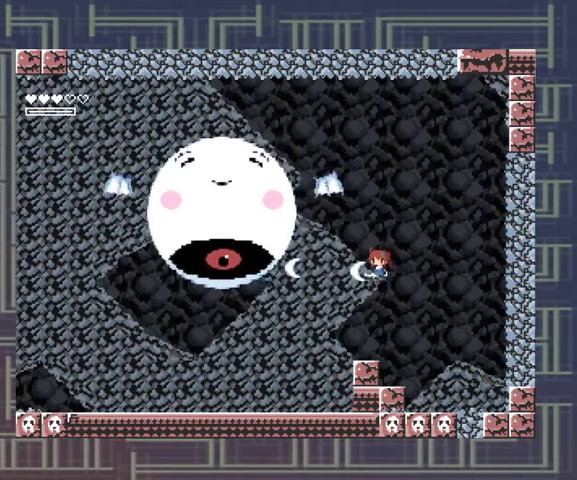
{"buttons": ["A"], "events": [[333, "X", "up"], [467, "A", "down"]]}
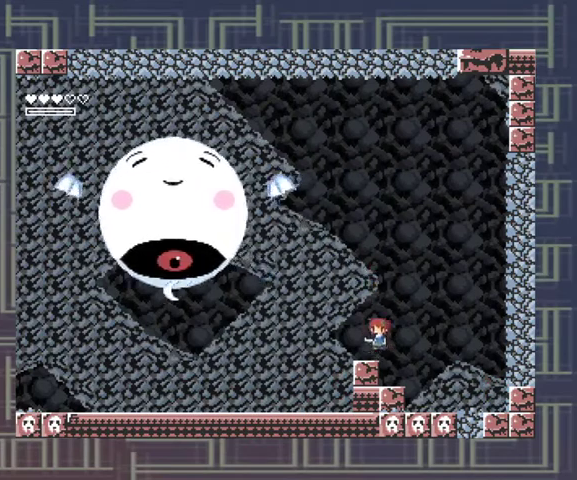
{"buttons": [], "events": [[300, "X", "down"], [333, "A", "up"], [367, "X", "up"]]}
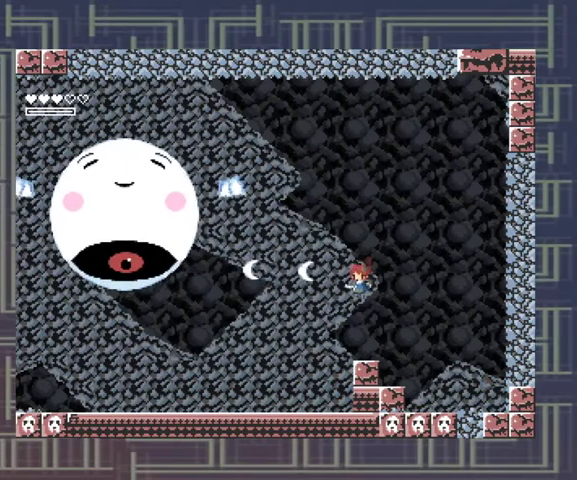
{"buttons": ["A"], "events": [[33, "X", "down"], [267, "X", "up"], [433, "A", "down"]]}
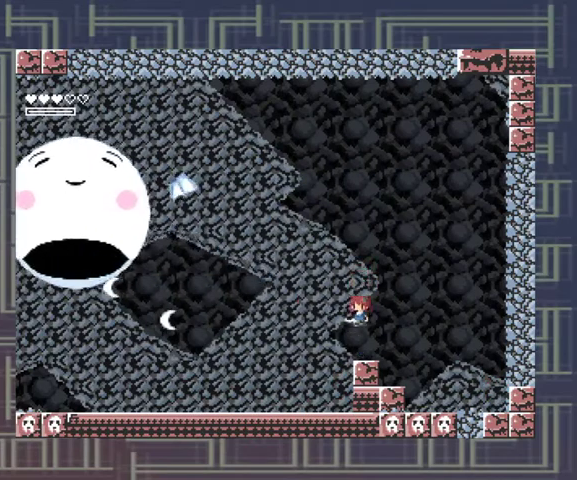
{"buttons": [], "events": [[233, "X", "down"], [267, "A", "up"], [300, "X", "up"]]}
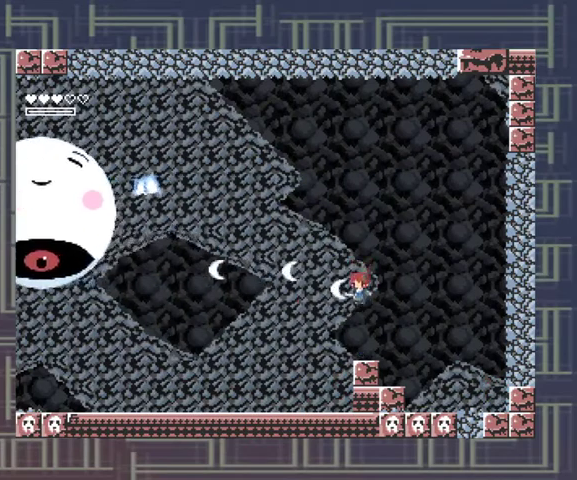
{"buttons": ["A"], "events": [[367, "A", "down"]]}
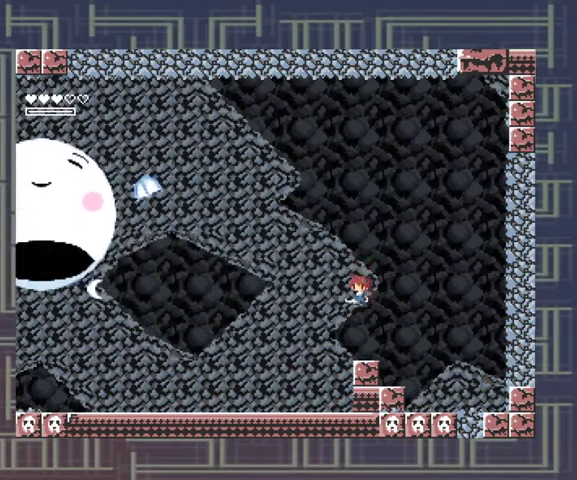
{"buttons": ["X"], "events": [[167, "X", "down"], [233, "A", "up"], [367, "X", "up"], [433, "X", "down"]]}
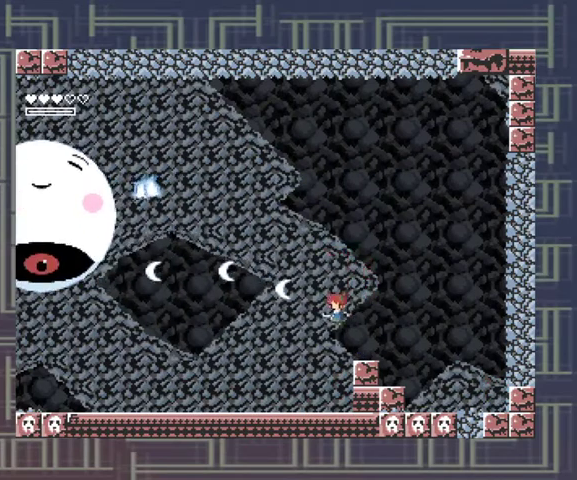
{"buttons": ["A"], "events": [[33, "X", "up"], [333, "A", "down"]]}
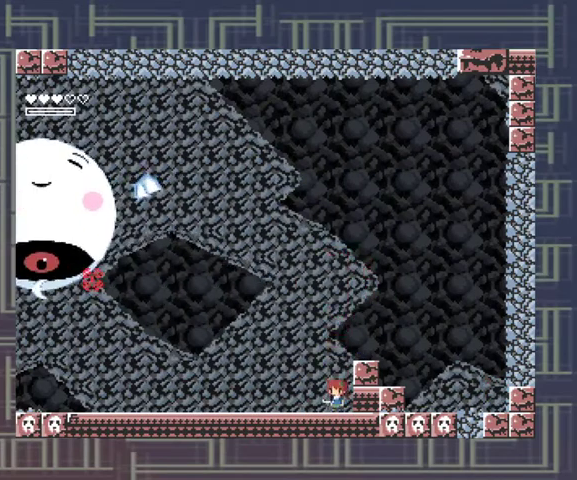
{"buttons": [], "events": [[200, "A", "up"]]}
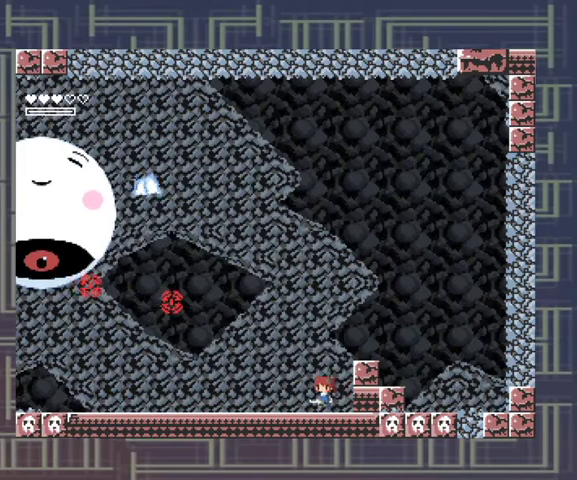
{"buttons": [], "events": []}
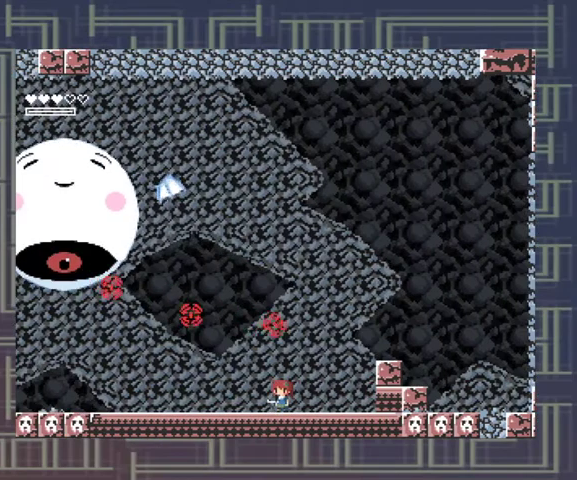
{"buttons": [], "events": []}
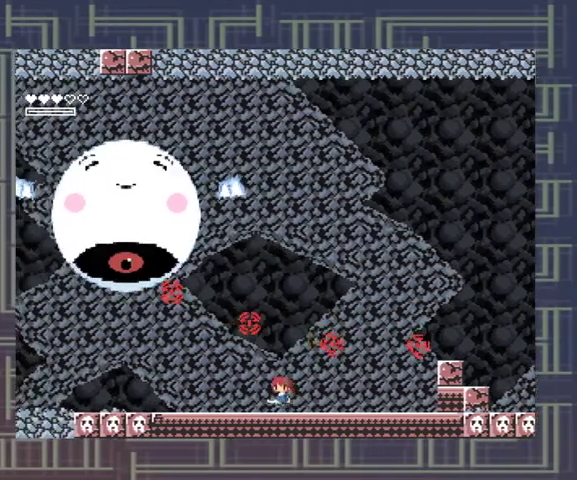
{"buttons": [], "events": []}
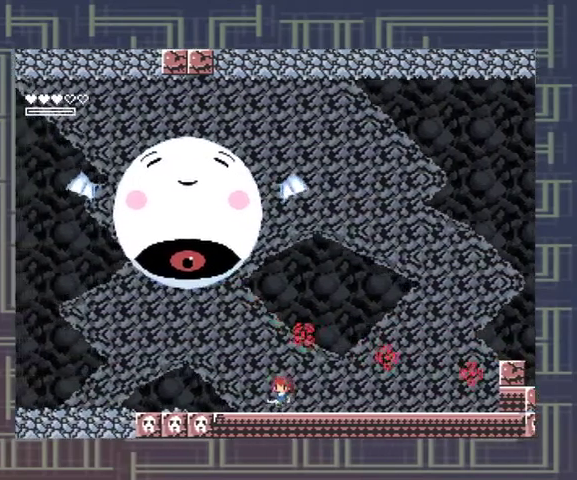
{"buttons": [], "events": []}
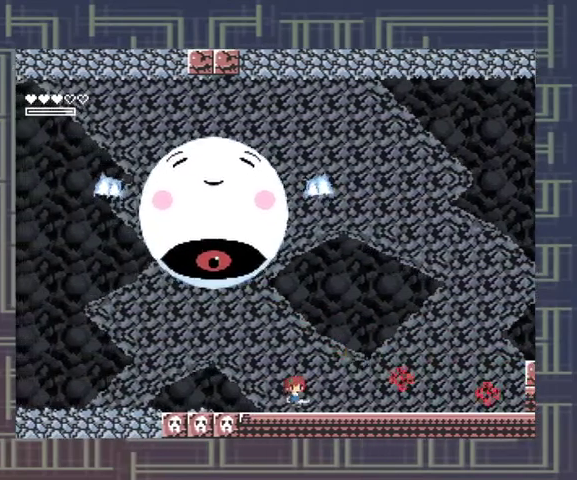
{"buttons": [], "events": []}
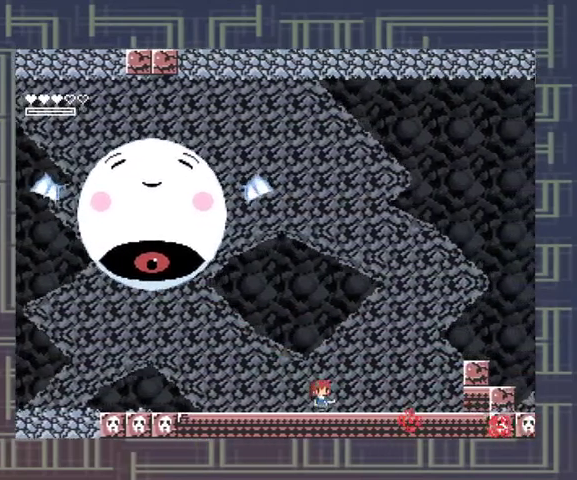
{"buttons": [], "events": []}
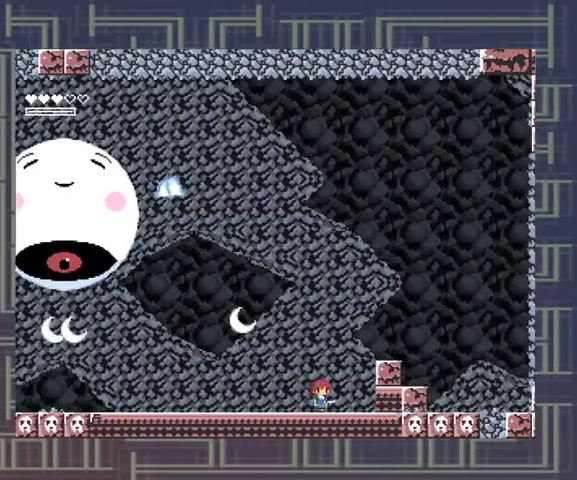
{"buttons": [], "events": [[33, "A", "down"], [300, "A", "up"]]}
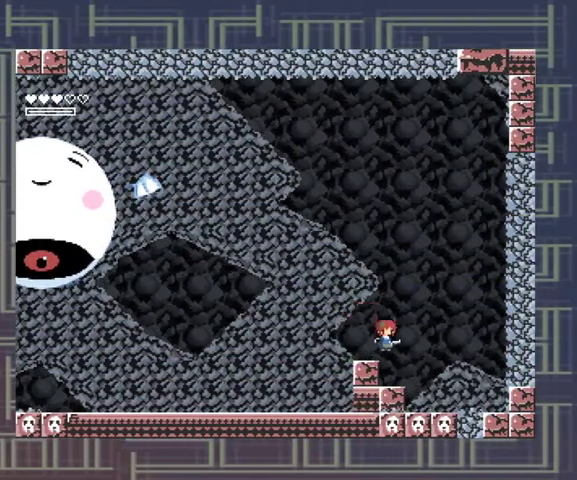
{"buttons": ["Y"], "events": [[167, "A", "down"], [433, "A", "up"], [500, "Y", "down"]]}
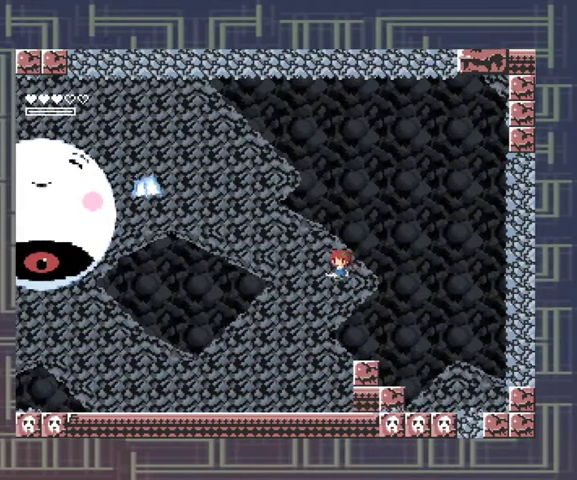
{"buttons": [], "events": [[100, "Y", "up"]]}
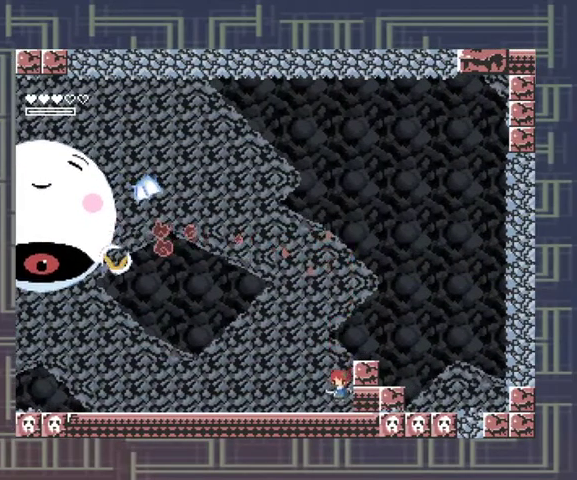
{"buttons": [], "events": [[33, "A", "down"], [500, "A", "up"]]}